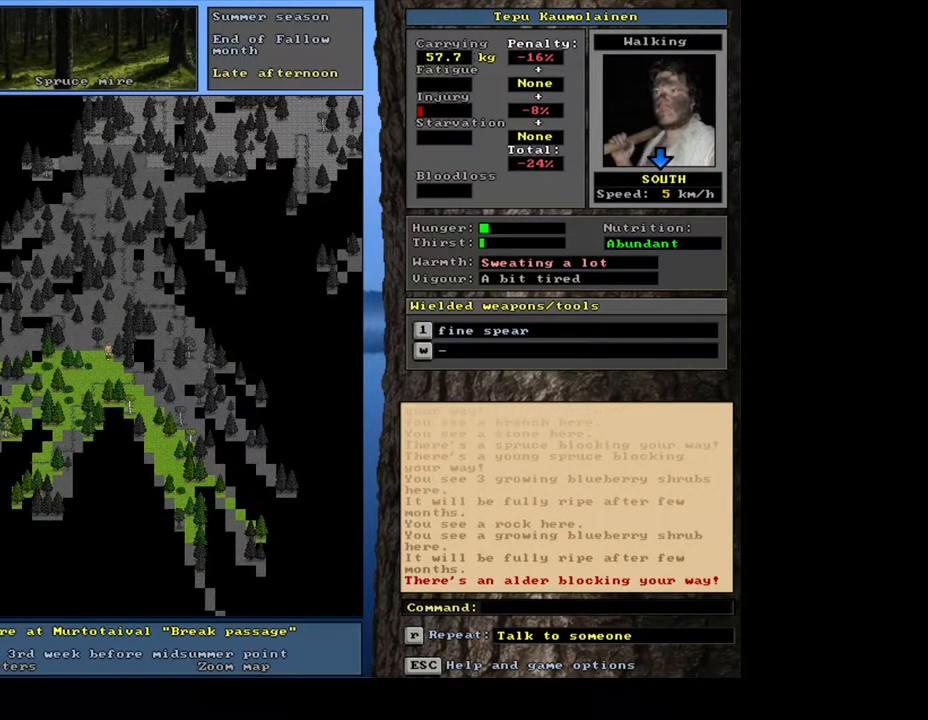
Gameplay with keyboard and mouse; each line is a JSON object with the keys and mouse buttons held at the frame after it. "events" lists presses ("down") and releases ("up") of ".", "/", "0", "1", "2", "3", "4", "5", "6", "7", "8", "9", "a", "alt_l", "alt_r", "b", "backslash", "backspace", "c", "caps_lock", "comma", "ctrl_l", "ctrl_r", "d", "down", "e", "equals", "escape", "f", "f1", "f10", "f11", "f12", "f2", "f3", "f4", "f5", "f6", "f7", "f8", "f9", "g", "h", "i", "j", "k", "l", "lbracket", "left", "m", "minus", "n", "num0", "num1", "num2", "num3", "num4", "num5", "num6", "num7", "num8", "num9", "o", "p", "q", "quote", "r", "rbracket", "return", "right", "s", "semicolon", "shift_l", "shift_r", "space", "super", "t", "tab", "tilde", "u", "up", "v", "w", "x", "y", "z", "mouse_left", "mouse_wheel", "mouse_right", "mouse_mb4" and "mouse_mb5" between this image and that frame as [ms after this image, input, new state], when the widget could be followed in between. "mouse_left", "mouse_wheel", "mouse_right", "mouse_mb4", "mouse_mb5" = the "left", "wheel", "right", "mb4", "mb5" buttons of the "mouse" list. No other keys are recorded. "wheel" means that the mouse wheel is clicked or scrolled. Mouse movement is not recorded. Not read: other_keys.
{"keys": ["ctrl_l"], "mouse": [], "events": [[50, "num2", "up"], [100, "ctrl_l", "up"], [183, "num6", "down"], [250, "num6", "up"], [367, "num6", "down"], [400, "num6", "up"], [450, "ctrl_l", "down"]]}
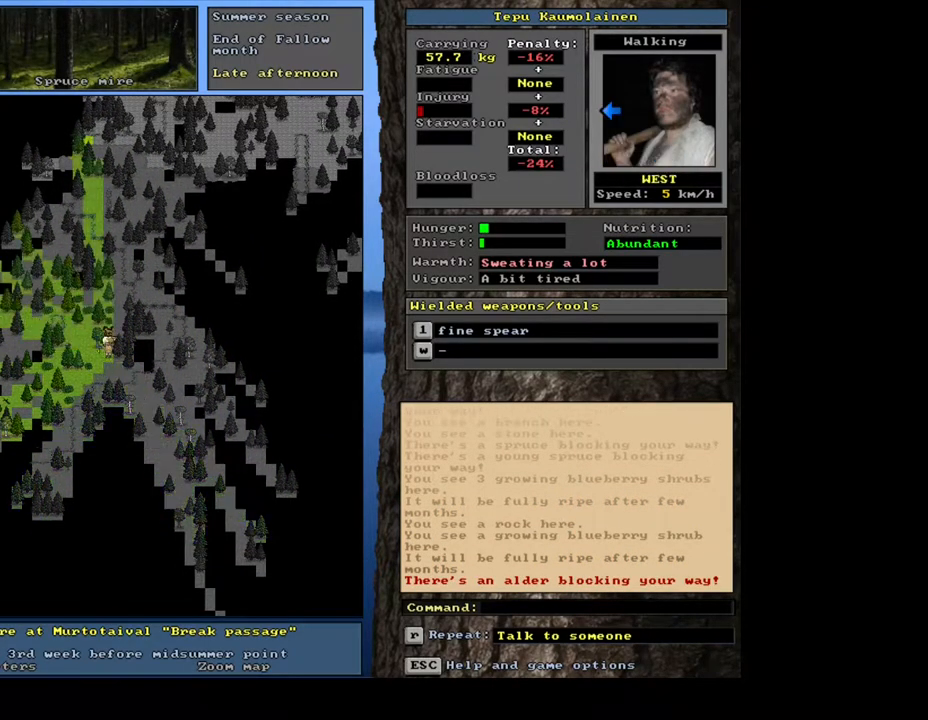
{"keys": ["ctrl_l"], "mouse": [], "events": [[200, "num2", "down"], [233, "num1", "down"], [333, "num2", "up"], [400, "num1", "up"]]}
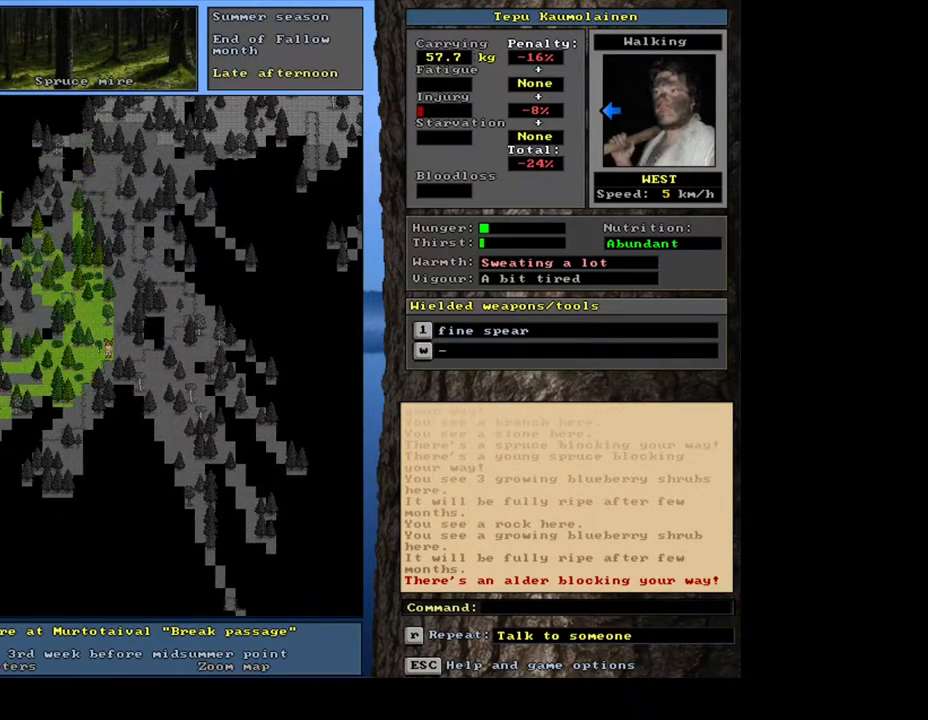
{"keys": ["ctrl_l"], "mouse": [], "events": [[167, "num4", "down"], [217, "num4", "up"]]}
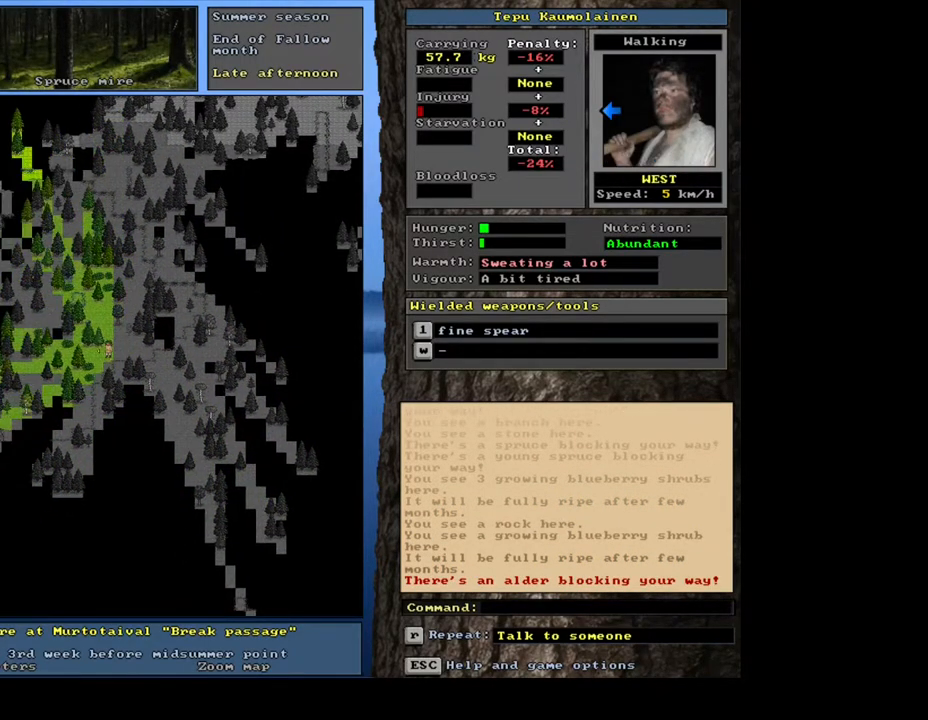
{"keys": ["ctrl_l"], "mouse": [], "events": [[17, "num4", "down"], [117, "num4", "up"], [183, "num4", "down"], [283, "num4", "up"], [400, "num7", "down"], [500, "num7", "up"]]}
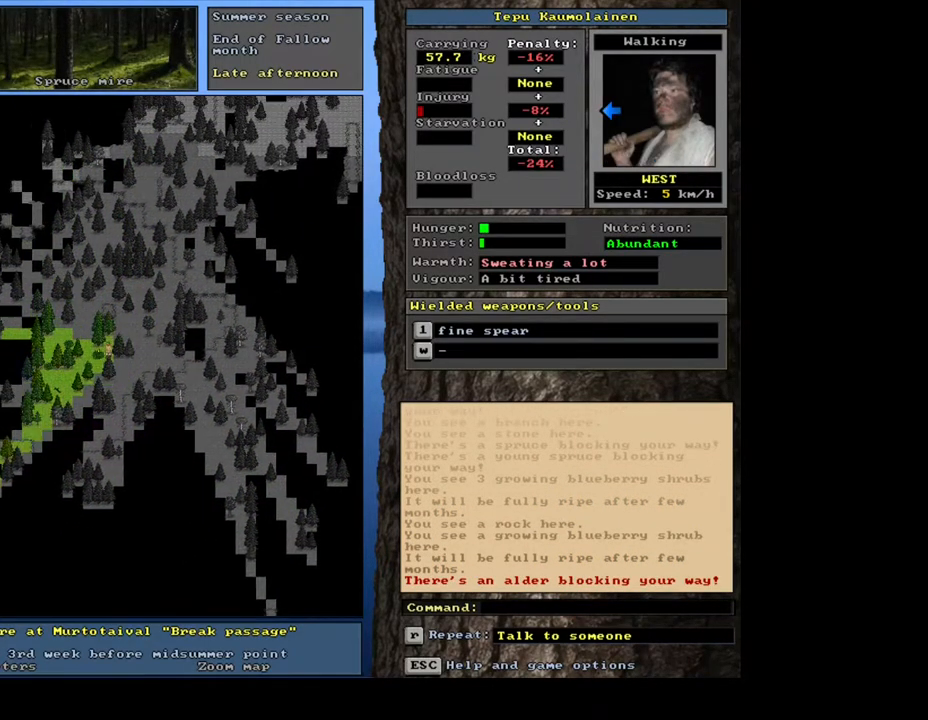
{"keys": ["ctrl_l", "num7"], "mouse": [], "events": [[217, "num4", "down"], [283, "num4", "up"], [417, "num7", "down"]]}
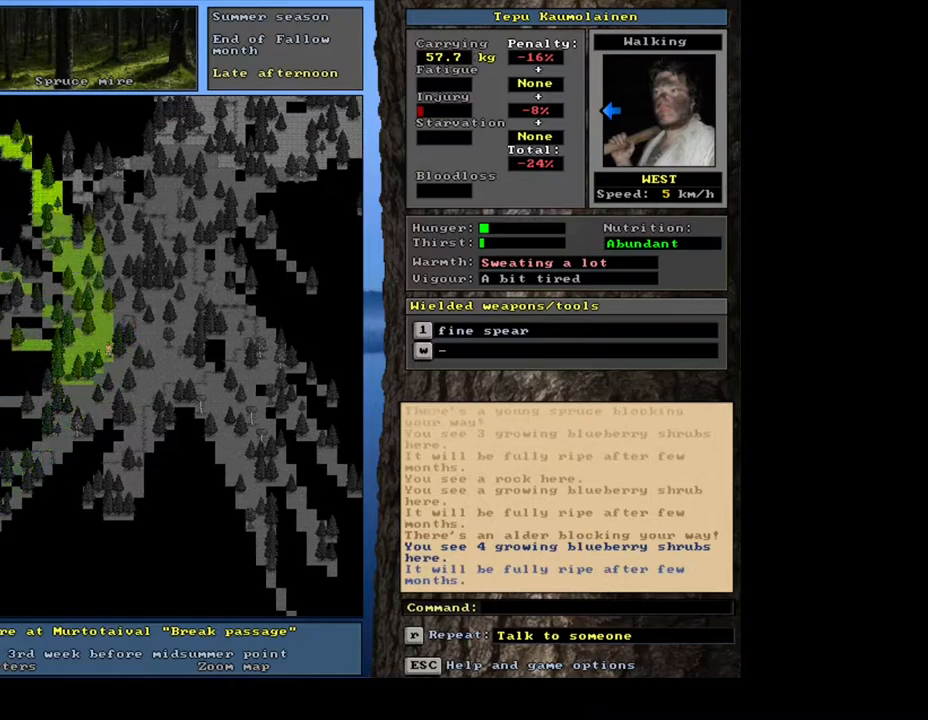
{"keys": ["ctrl_l", "num4"], "mouse": [], "events": [[17, "num7", "up"], [100, "num7", "down"], [167, "num7", "up"], [283, "num4", "down"], [400, "num4", "up"], [483, "num4", "down"]]}
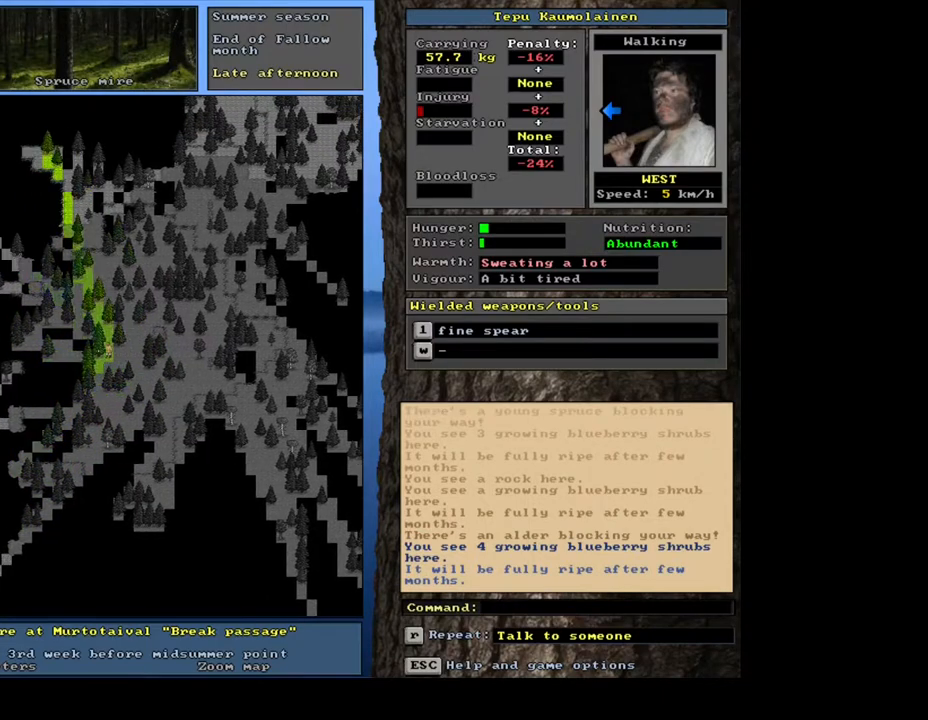
{"keys": ["ctrl_l", "num1"], "mouse": [], "events": [[50, "num4", "up"], [483, "num1", "down"]]}
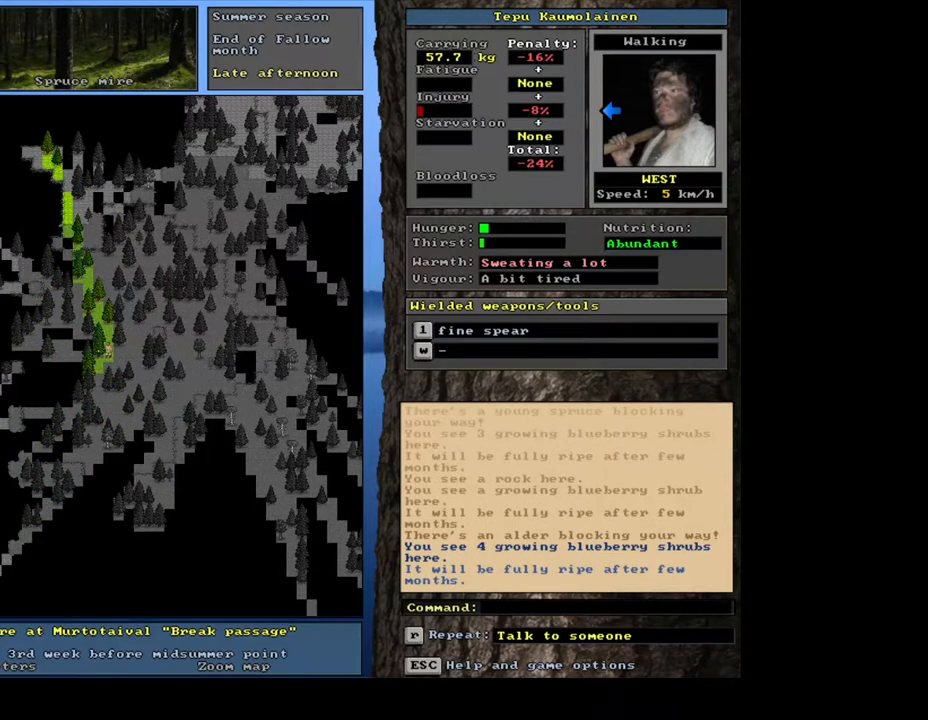
{"keys": ["ctrl_l", "num7"], "mouse": [], "events": [[50, "num1", "up"], [267, "num7", "down"], [350, "num7", "up"], [367, "num8", "down"], [450, "num7", "down"], [483, "num8", "up"]]}
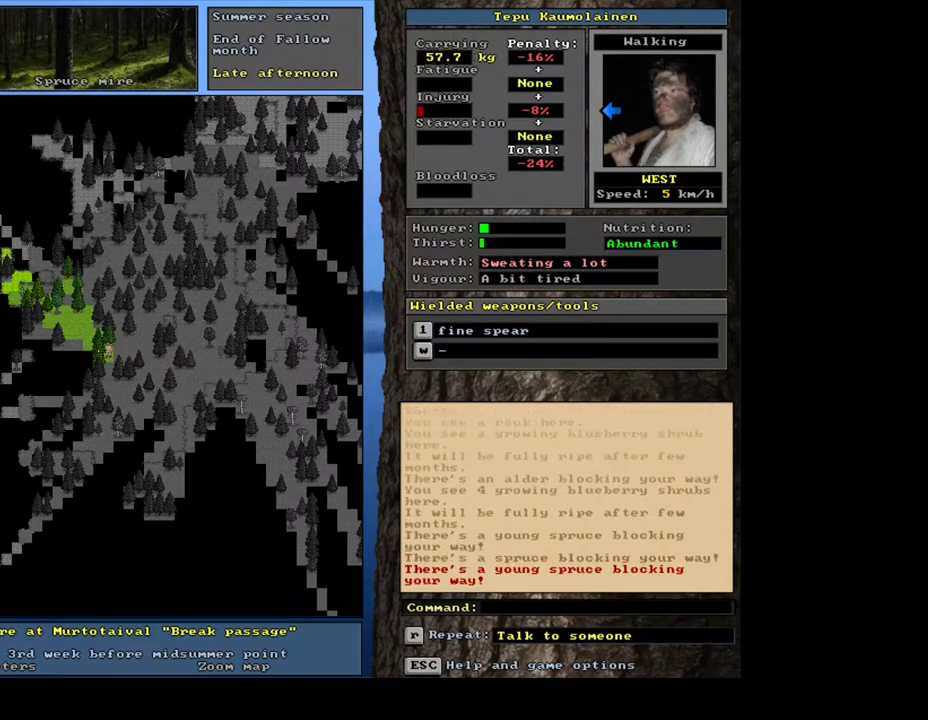
{"keys": ["ctrl_l", "num9"], "mouse": [], "events": [[50, "num7", "up"], [200, "num4", "down"], [267, "num4", "up"], [500, "num9", "down"]]}
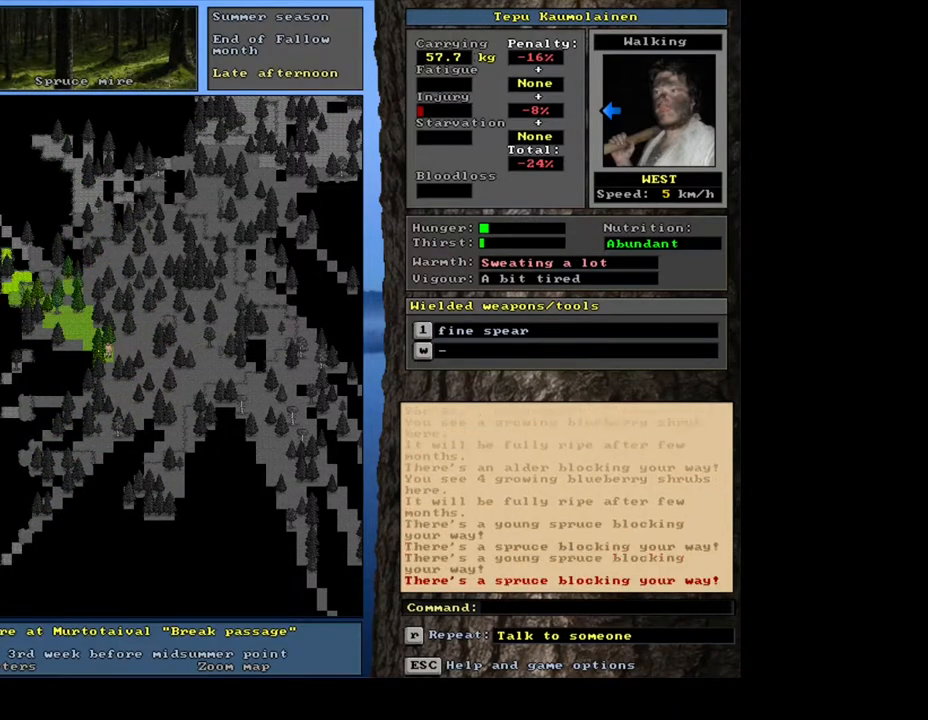
{"keys": ["ctrl_l", "num7"], "mouse": [], "events": [[117, "num8", "down"], [167, "num9", "up"], [200, "num7", "down"], [250, "num8", "up"], [317, "num7", "up"], [400, "num8", "down"], [450, "num7", "down"], [483, "num8", "up"]]}
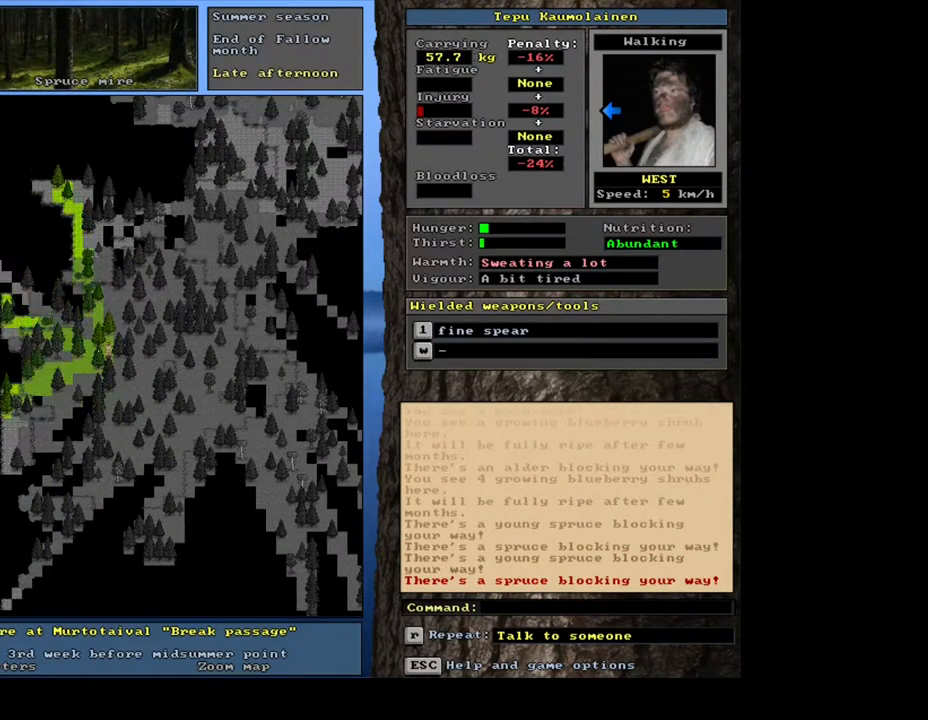
{"keys": ["ctrl_l", "num4"], "mouse": []}
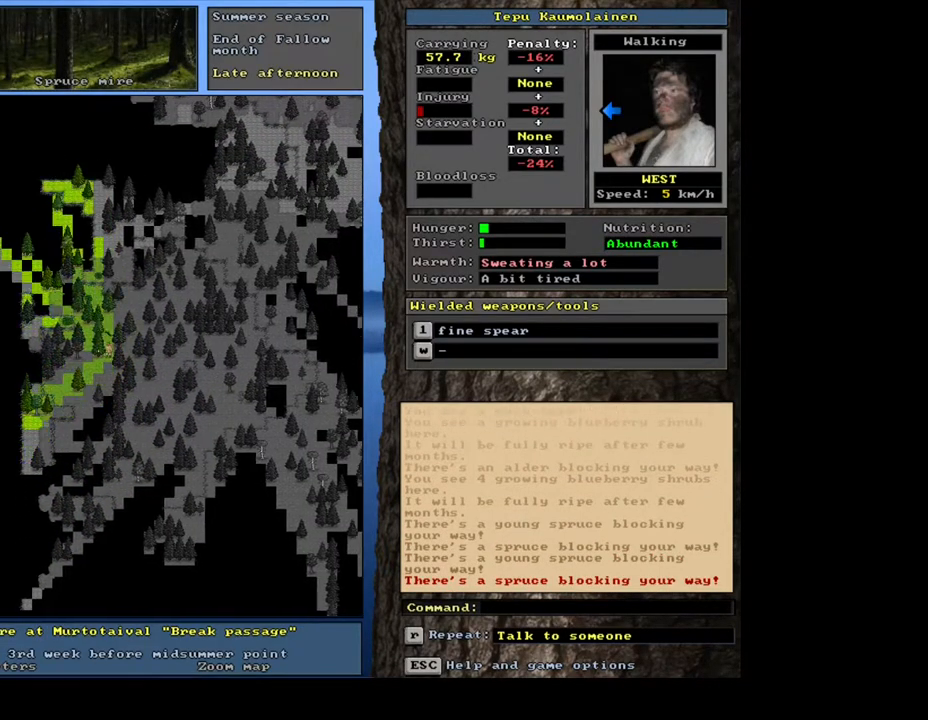
{"keys": ["ctrl_l"], "mouse": [], "events": [[83, "num4", "up"], [183, "num1", "down"], [300, "num1", "up"]]}
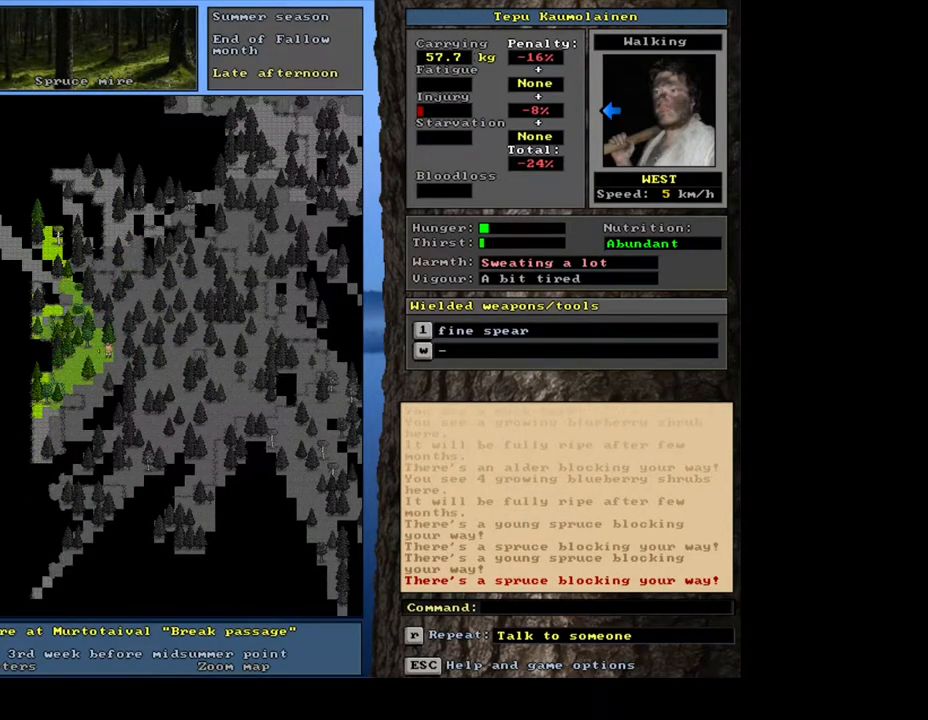
{"keys": ["ctrl_l"], "mouse": [], "events": [[67, "num4", "down"], [200, "num4", "up"], [300, "num4", "down"], [383, "num4", "up"]]}
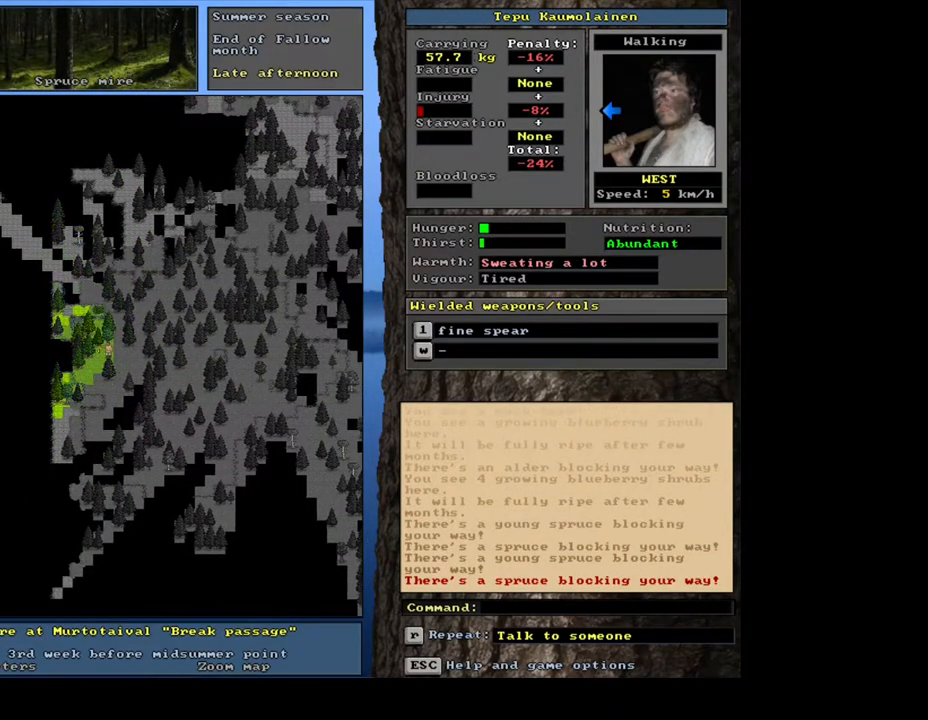
{"keys": ["ctrl_l", "num1"], "mouse": [], "events": [[467, "num1", "down"]]}
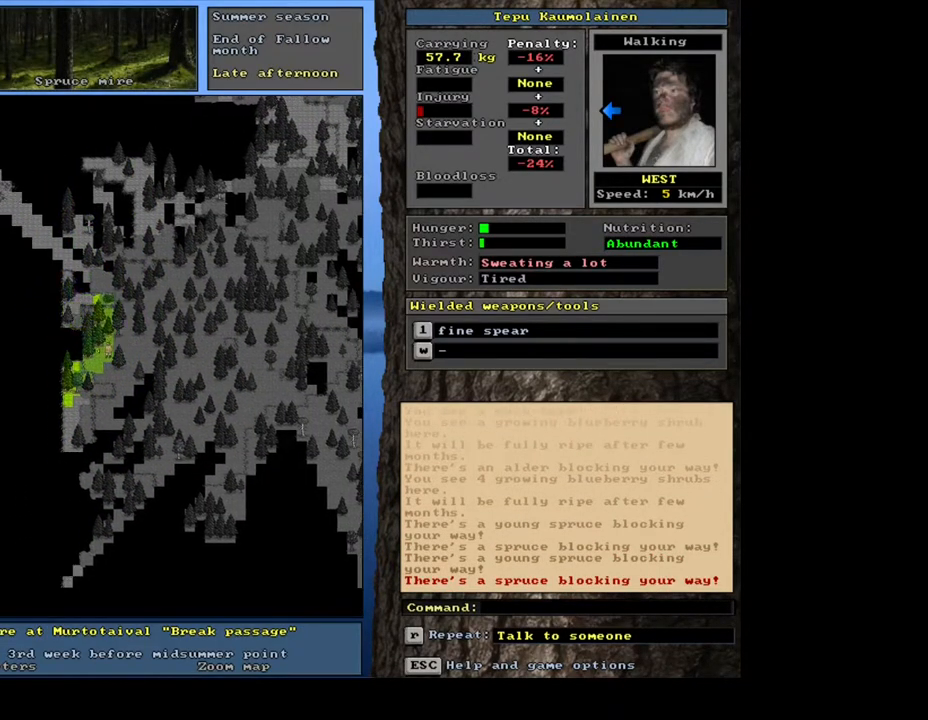
{"keys": ["ctrl_l"], "mouse": [], "events": [[100, "num1", "up"], [233, "num2", "down"], [333, "num2", "up"], [350, "num1", "down"], [450, "num1", "up"]]}
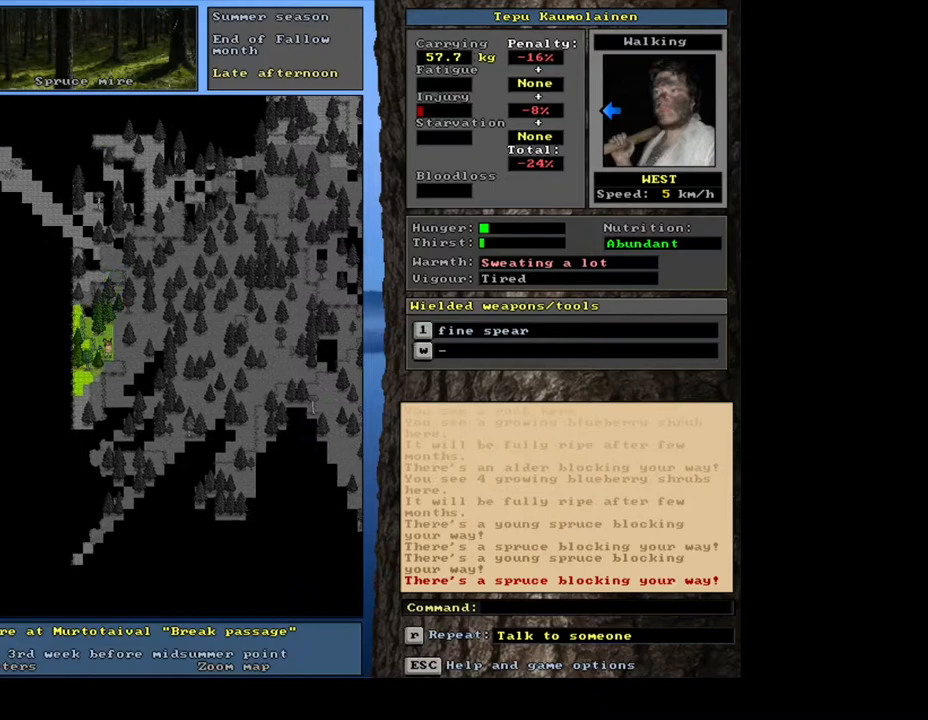
{"keys": ["ctrl_l"], "mouse": [], "events": [[233, "num4", "down"], [317, "num4", "up"], [450, "num4", "down"], [450, "num7", "down"], [500, "num4", "up"], [500, "num7", "up"]]}
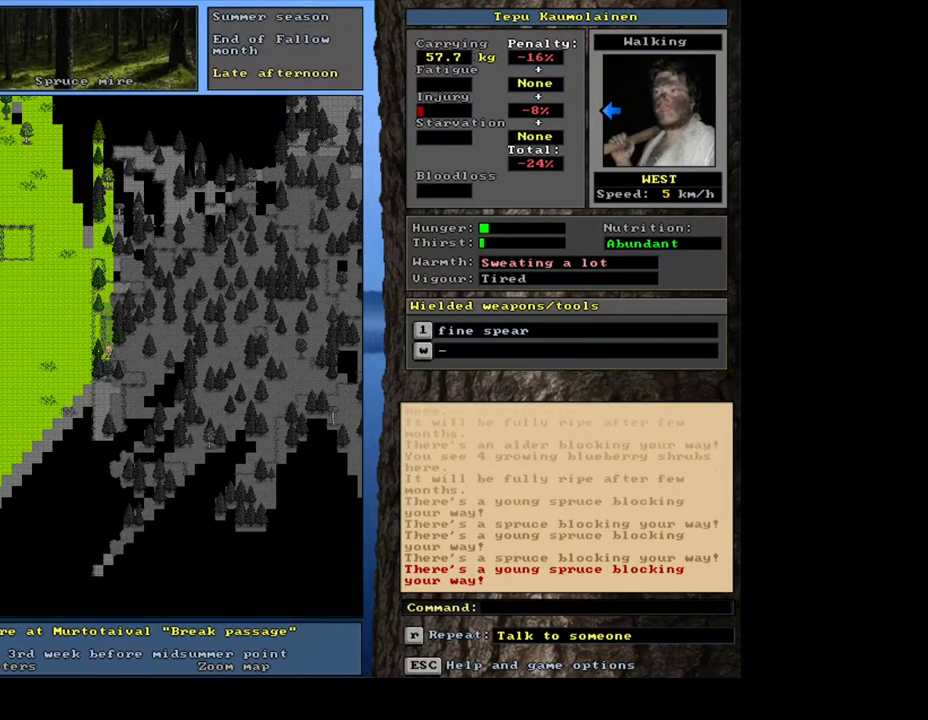
{"keys": ["ctrl_l", "num7"], "mouse": [], "events": [[150, "num7", "down"], [283, "num7", "up"], [400, "num7", "down"]]}
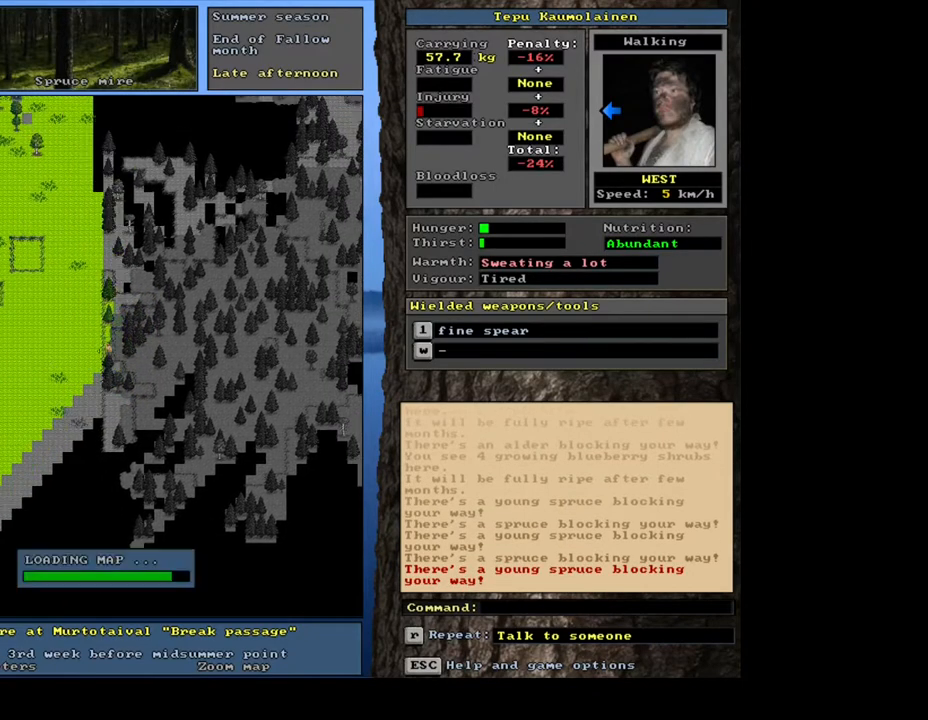
{"keys": ["num4"], "mouse": [], "events": [[17, "num7", "up"], [150, "ctrl_l", "up"], [200, "num4", "down"], [317, "num4", "up"], [400, "num4", "down"]]}
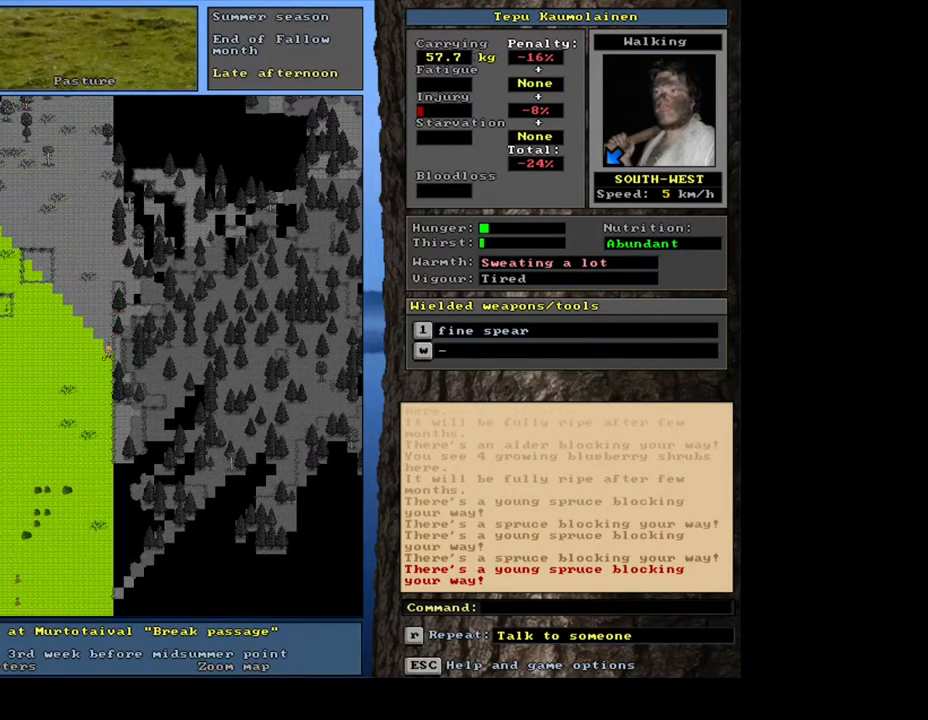
{"keys": ["ctrl_l", "num1"], "mouse": []}
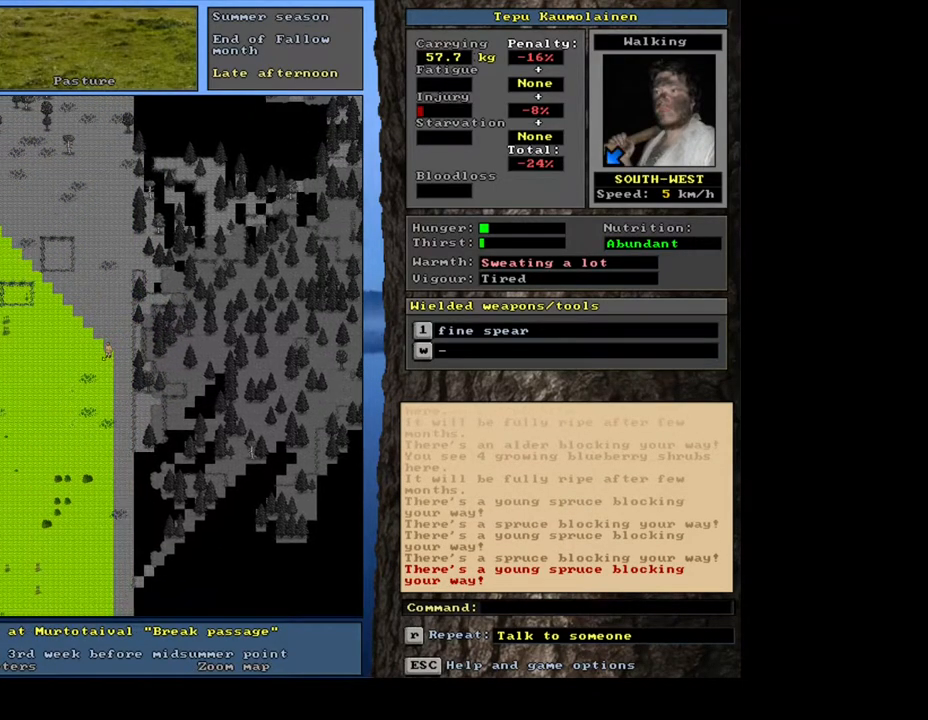
{"keys": ["ctrl_l"], "mouse": [], "events": [[17, "num1", "up"], [33, "ctrl_l", "up"], [167, "num4", "down"], [283, "num4", "up"], [450, "ctrl_l", "down"]]}
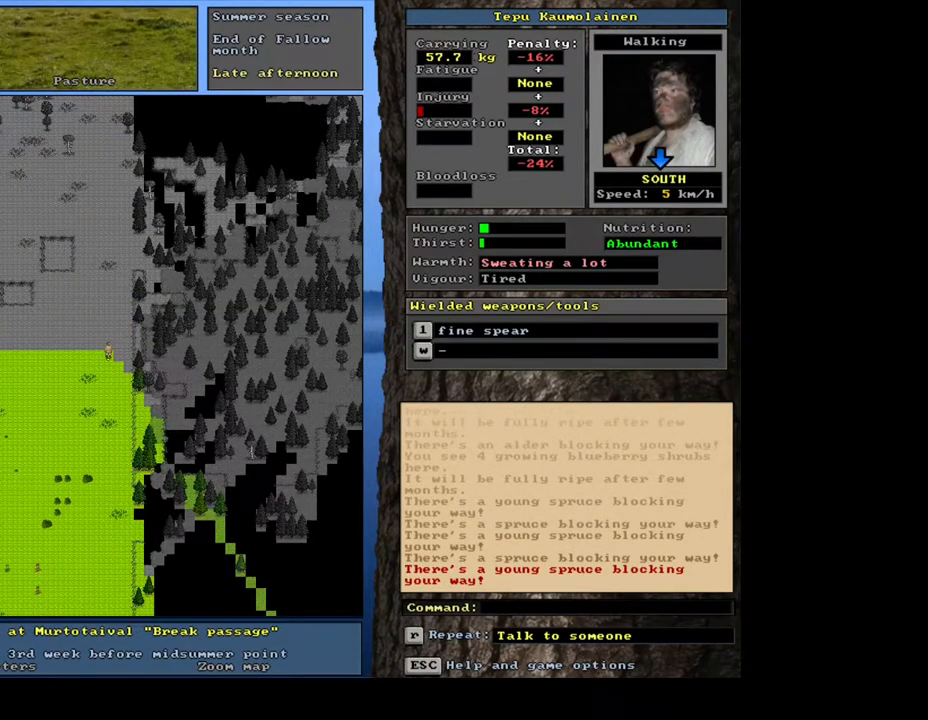
{"keys": ["ctrl_l", "num1"], "mouse": [], "events": [[50, "num3", "down"], [67, "num2", "down"], [133, "num1", "down"], [183, "num3", "up"], [217, "num2", "up"], [300, "num1", "up"], [383, "num1", "down"]]}
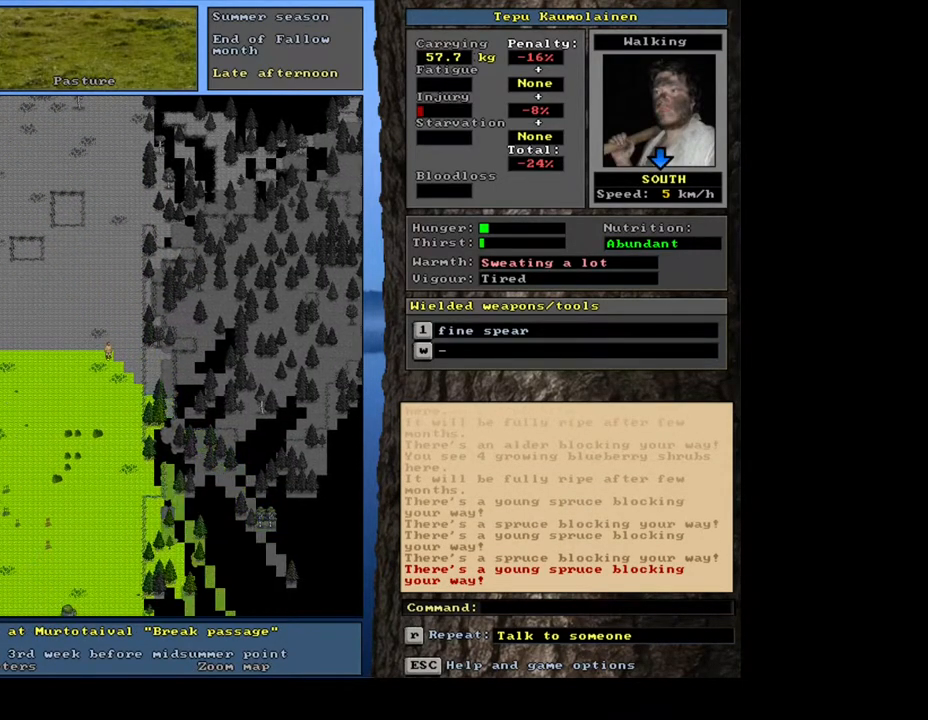
{"keys": ["num6"], "mouse": [], "events": [[167, "num1", "up"], [267, "ctrl_l", "up"], [317, "num6", "down"], [383, "num6", "up"], [483, "num6", "down"]]}
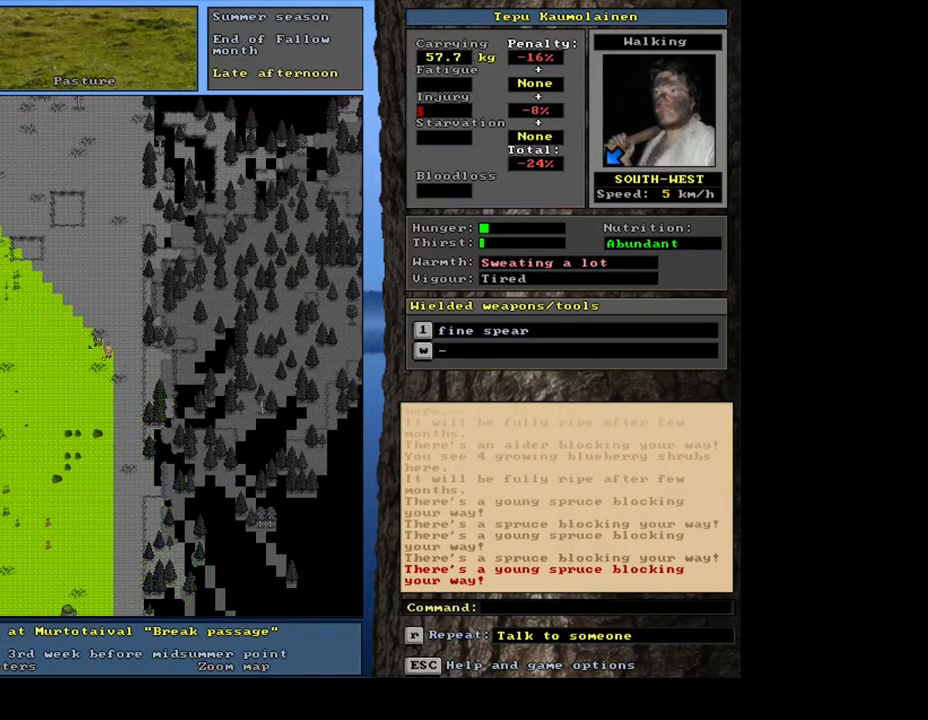
{"keys": ["ctrl_l", "num4"], "mouse": [], "events": [[50, "num6", "up"], [117, "ctrl_l", "down"], [183, "num4", "down"]]}
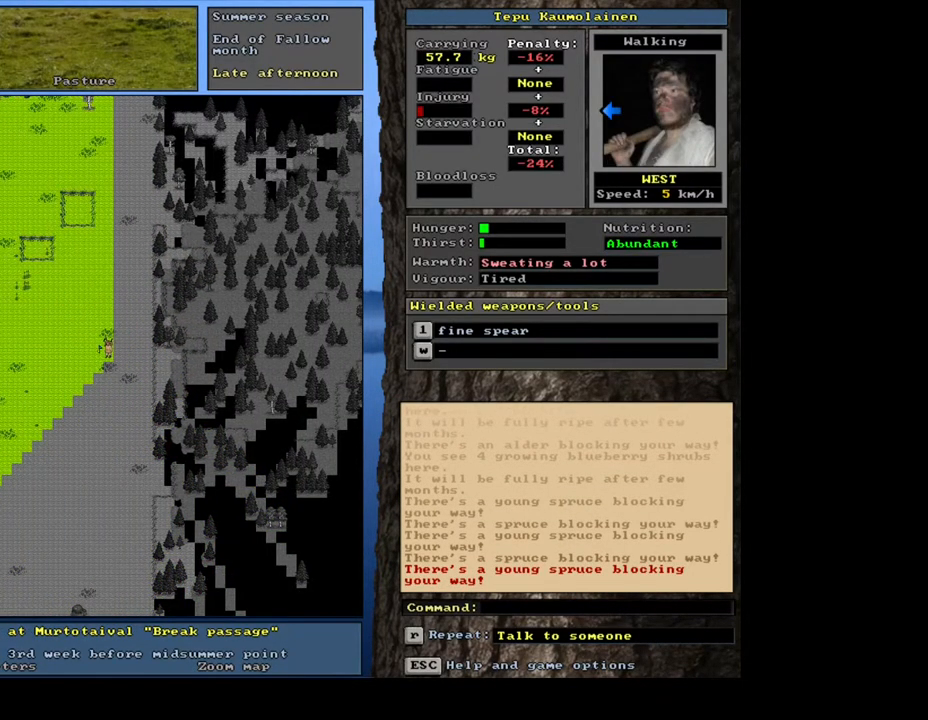
{"keys": ["ctrl_l"], "mouse": [], "events": [[183, "num4", "up"], [200, "num4", "down"], [217, "num4", "up"], [250, "num4", "down"], [267, "num4", "up"], [283, "num4", "down"], [300, "num4", "up"], [317, "num4", "down"], [333, "num4", "up"], [367, "num4", "down"], [383, "num4", "up"], [400, "num4", "down"], [417, "num4", "up"], [433, "num4", "down"], [450, "num4", "up"], [467, "num4", "down"], [500, "num4", "up"]]}
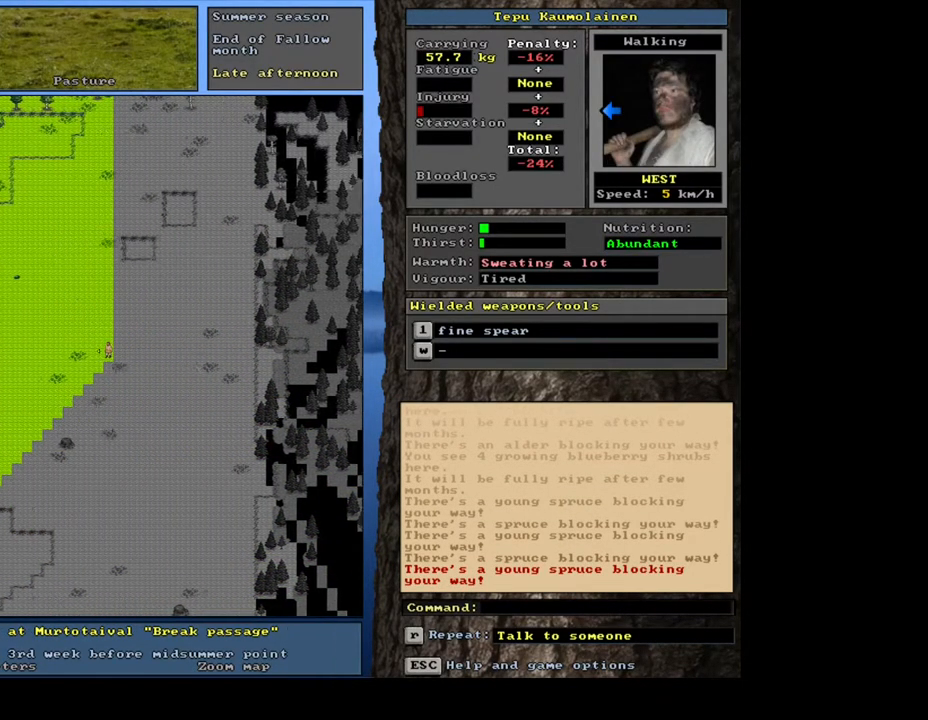
{"keys": ["ctrl_l", "num4"], "mouse": [], "events": [[17, "num4", "down"], [33, "num4", "up"], [50, "num4", "down"], [67, "num4", "up"], [83, "num4", "down"], [100, "num4", "up"], [117, "num4", "down"], [133, "num4", "up"], [150, "num4", "down"], [167, "num4", "up"], [283, "num4", "down"]]}
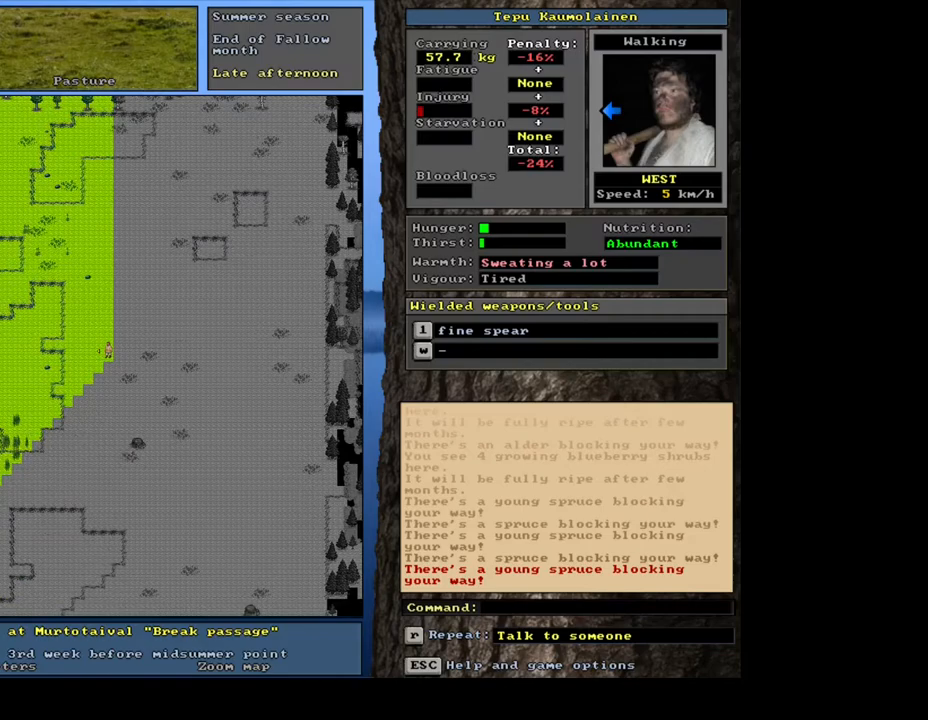
{"keys": ["ctrl_l", "num4"], "mouse": [], "events": [[283, "num4", "up"], [300, "num4", "down"], [317, "num4", "up"], [350, "num4", "down"], [367, "num4", "up"], [383, "num4", "down"], [400, "num4", "up"], [417, "num4", "down"], [433, "num4", "up"], [450, "num4", "down"], [467, "num4", "up"], [500, "num4", "down"]]}
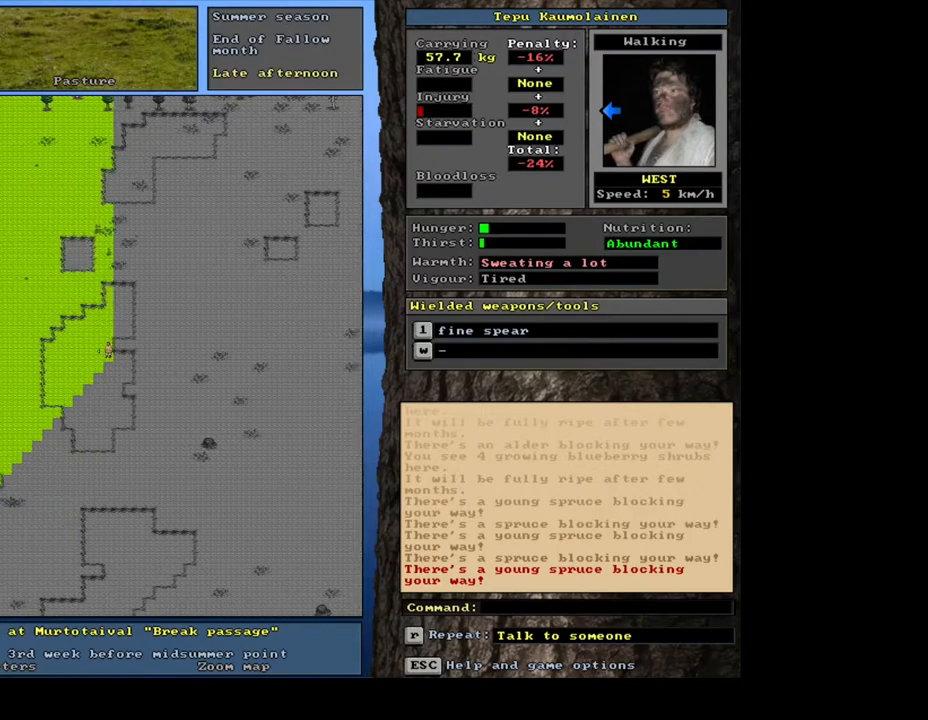
{"keys": ["ctrl_l", "num4"], "mouse": [], "events": [[17, "num4", "up"], [33, "num4", "down"], [50, "num4", "up"], [67, "num4", "down"], [83, "num4", "up"], [100, "num4", "down"], [117, "num4", "up"], [133, "num4", "down"], [150, "num4", "up"], [167, "num4", "down"], [200, "num4", "up"], [217, "num4", "down"], [233, "num4", "up"], [383, "num4", "down"]]}
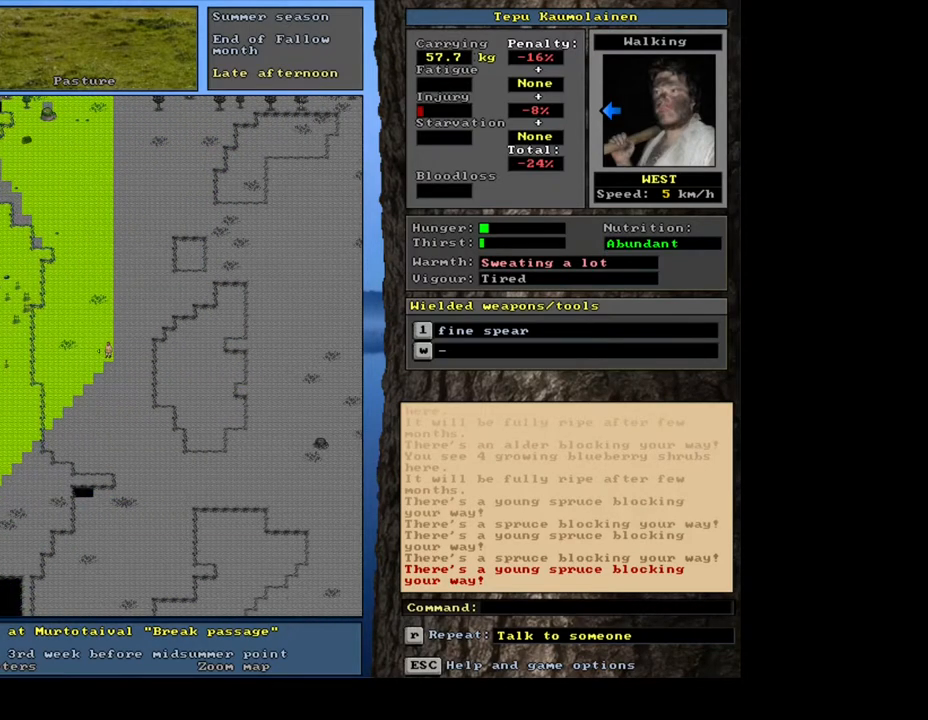
{"keys": ["ctrl_l"], "mouse": [], "events": [[383, "num4", "up"], [400, "num4", "down"], [417, "num4", "up"], [433, "num4", "down"], [450, "num4", "up"], [467, "num4", "down"], [500, "num4", "up"]]}
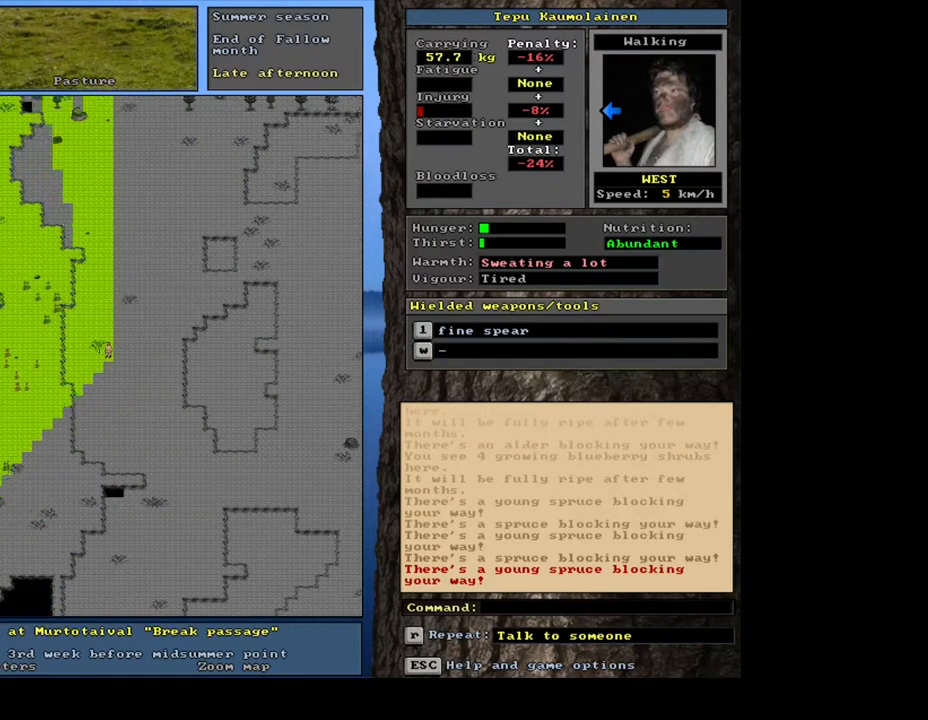
{"keys": ["ctrl_l"], "mouse": [], "events": [[17, "num4", "down"], [33, "num4", "up"], [50, "num4", "down"], [67, "num4", "up"], [83, "num4", "down"], [100, "num4", "up"], [117, "num4", "down"], [133, "num4", "up"], [150, "num4", "down"], [167, "num4", "up"], [200, "num4", "down"], [217, "num4", "up"], [233, "num4", "down"], [250, "num4", "up"], [267, "num4", "down"], [283, "num4", "up"], [317, "num4", "down"], [333, "num4", "up"], [350, "num4", "down"], [367, "num4", "up"]]}
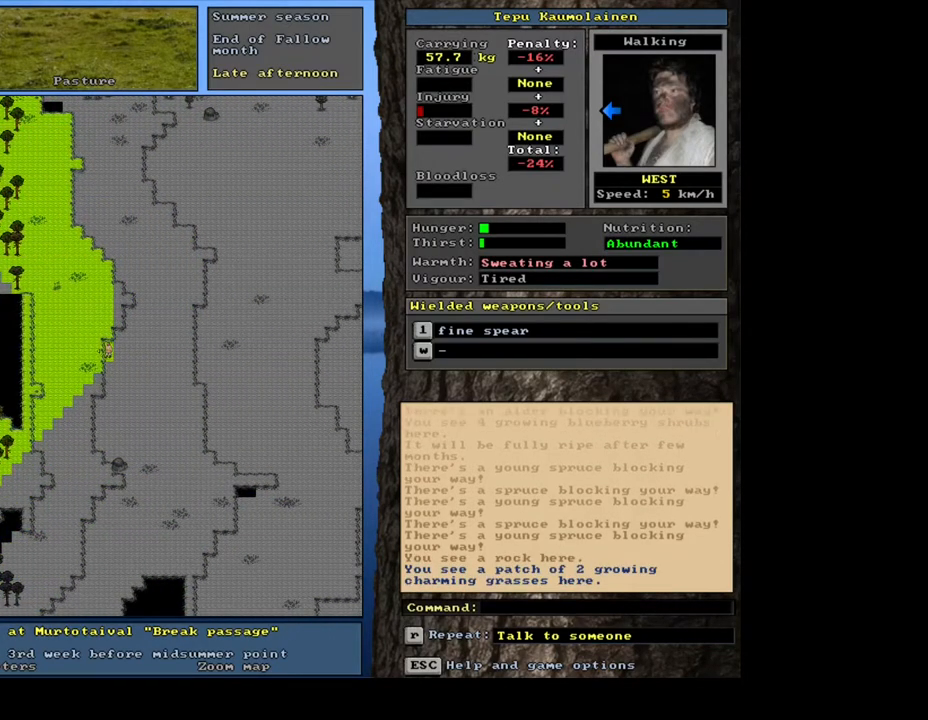
{"keys": ["ctrl_l", "num4"], "mouse": [], "events": [[67, "num4", "down"]]}